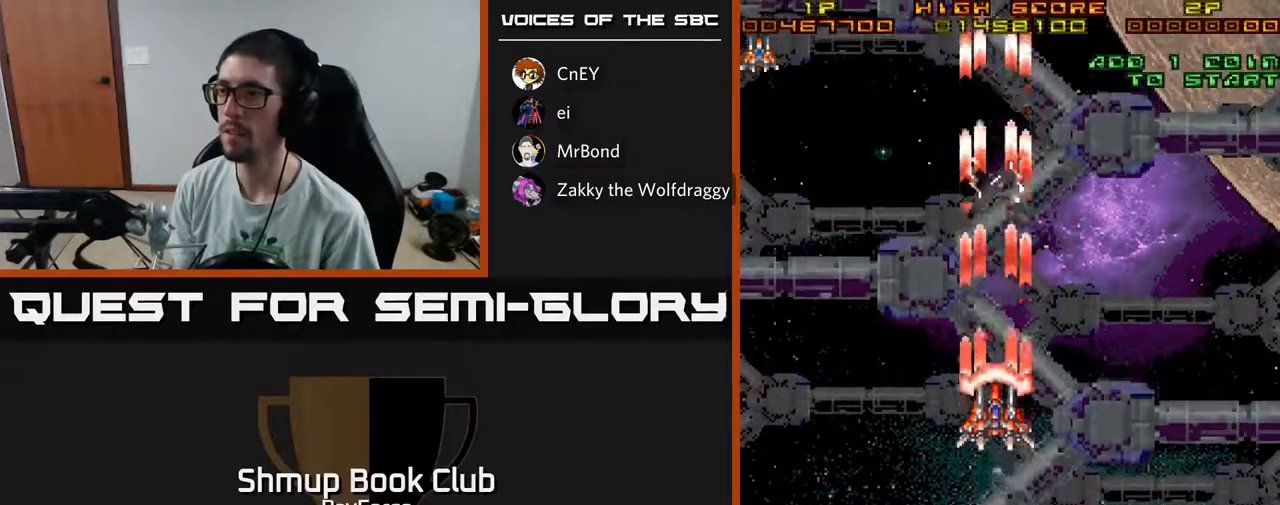
Gameplay with a controller (Xbox layout); each line is a JSON object with the inputs held at the frame after it. "events" lists button and stick changes between this image and that frame as [ms after this image, input, new state], when the widget could be followed in between. Not read: GUIDE.
{"buttons": ["A", "DPAD_DOWN"], "left_stick": "center", "right_stick": "center", "events": [[333, "DPAD_UP", "up"], [400, "DPAD_DOWN", "down"]]}
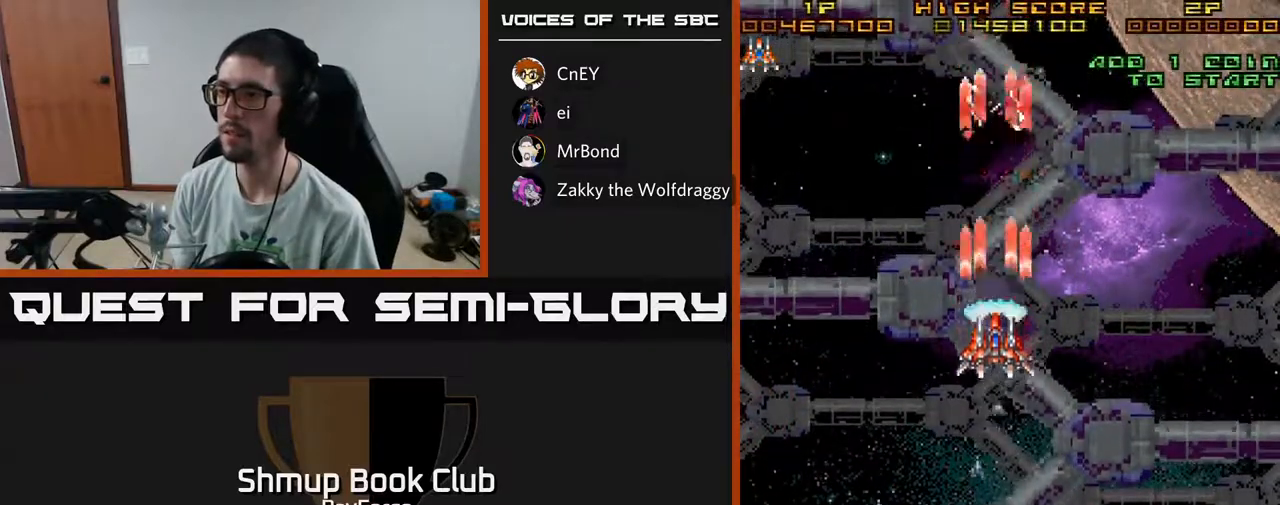
{"buttons": ["A", "DPAD_DOWN"], "left_stick": "center", "right_stick": "center", "events": []}
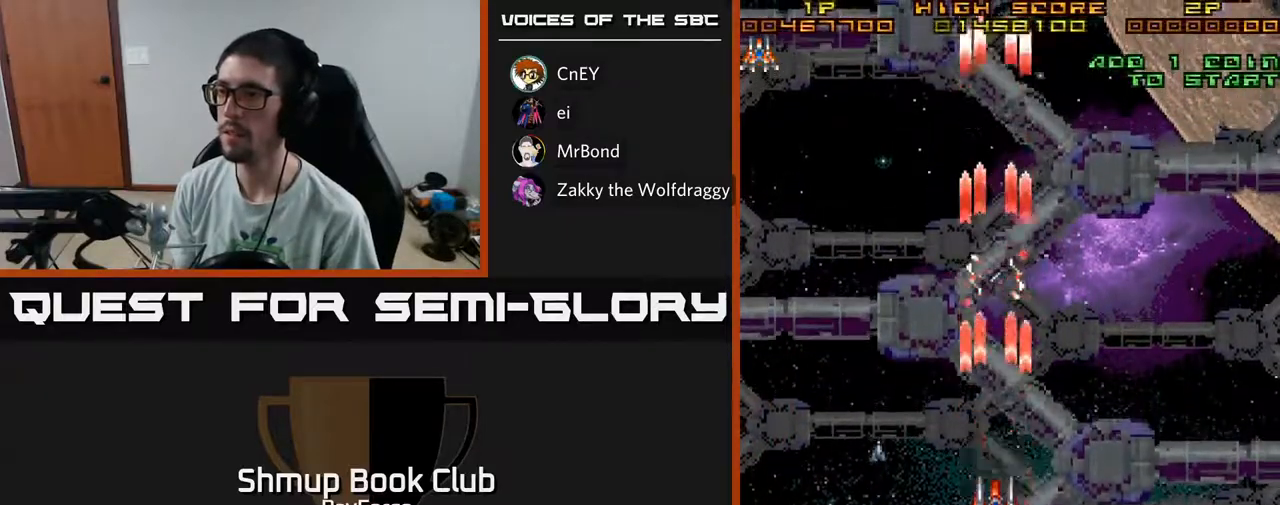
{"buttons": ["A", "DPAD_LEFT"], "left_stick": "center", "right_stick": "center", "events": [[233, "DPAD_LEFT", "down"], [283, "DPAD_DOWN", "up"]]}
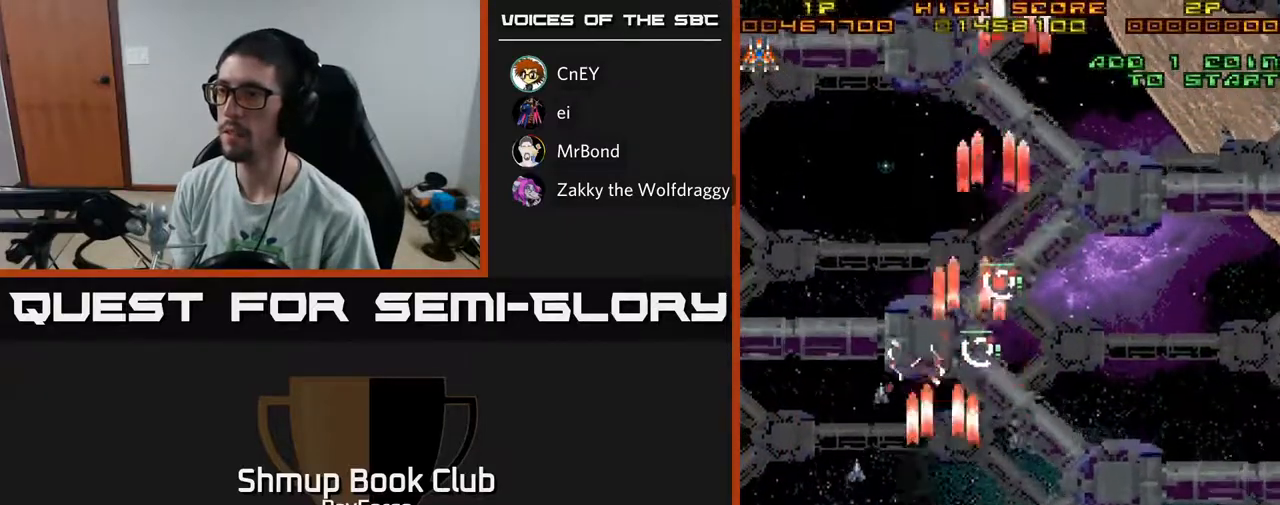
{"buttons": ["A", "DPAD_RIGHT"], "left_stick": "center", "right_stick": "center", "events": [[217, "DPAD_DOWN", "down"], [217, "DPAD_LEFT", "up"], [233, "DPAD_RIGHT", "down"], [250, "DPAD_DOWN", "up"]]}
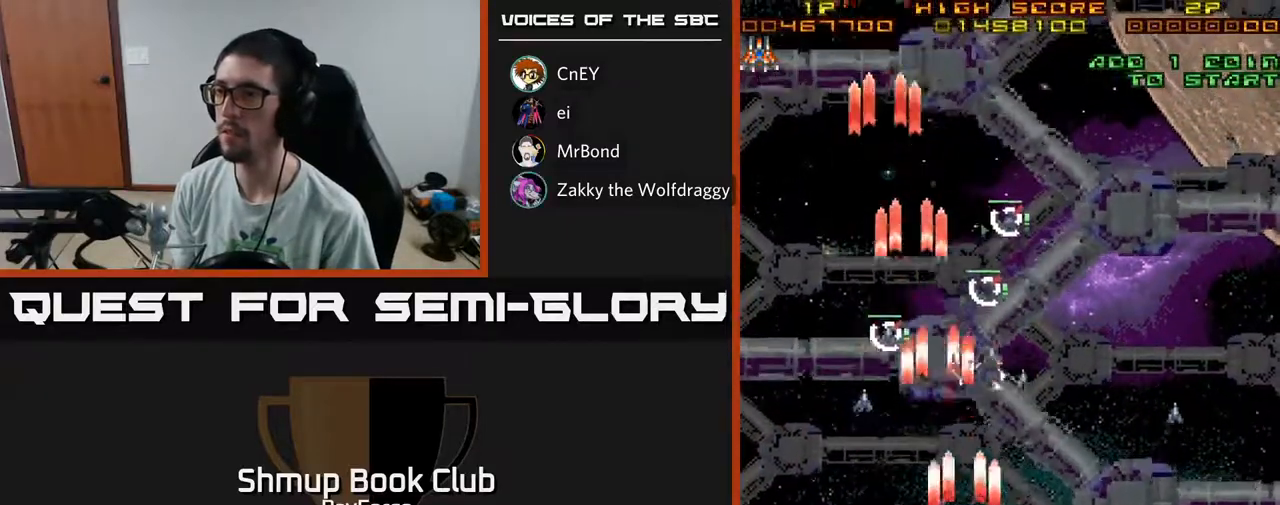
{"buttons": ["A", "DPAD_RIGHT"], "left_stick": "center", "right_stick": "center", "events": [[100, "DPAD_UP", "down"], [300, "DPAD_UP", "up"]]}
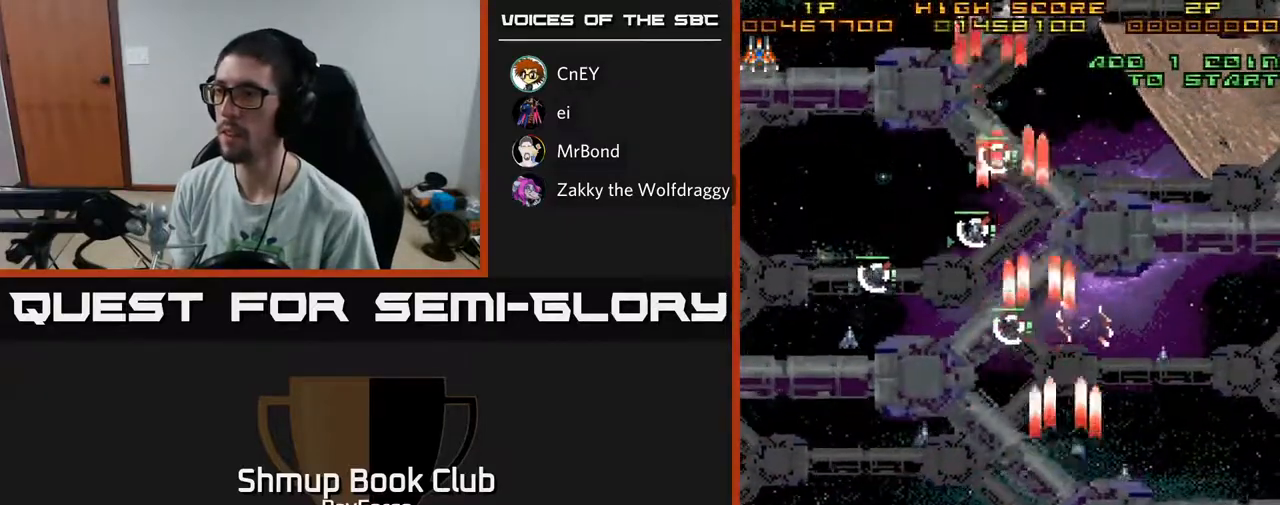
{"buttons": ["A", "DPAD_DOWN", "DPAD_LEFT"], "left_stick": "center", "right_stick": "center", "events": [[300, "DPAD_DOWN", "down"], [317, "DPAD_RIGHT", "up"], [367, "DPAD_LEFT", "down"]]}
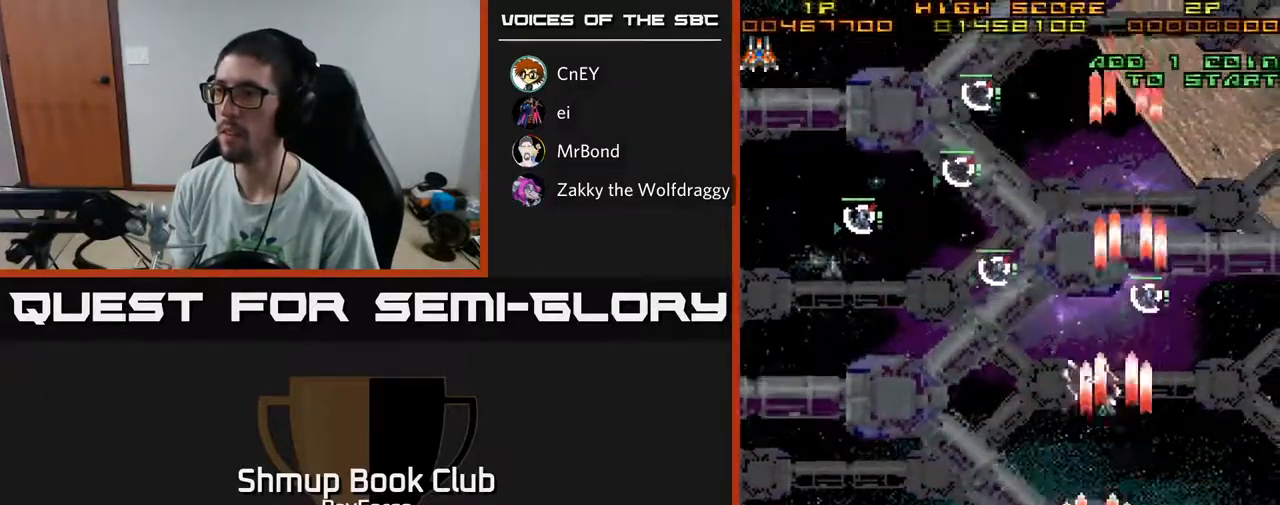
{"buttons": ["A", "DPAD_LEFT"], "left_stick": "center", "right_stick": "center", "events": [[33, "DPAD_LEFT", "up"], [83, "DPAD_DOWN", "up"], [100, "DPAD_LEFT", "down"], [133, "DPAD_UP", "down"], [450, "DPAD_UP", "up"]]}
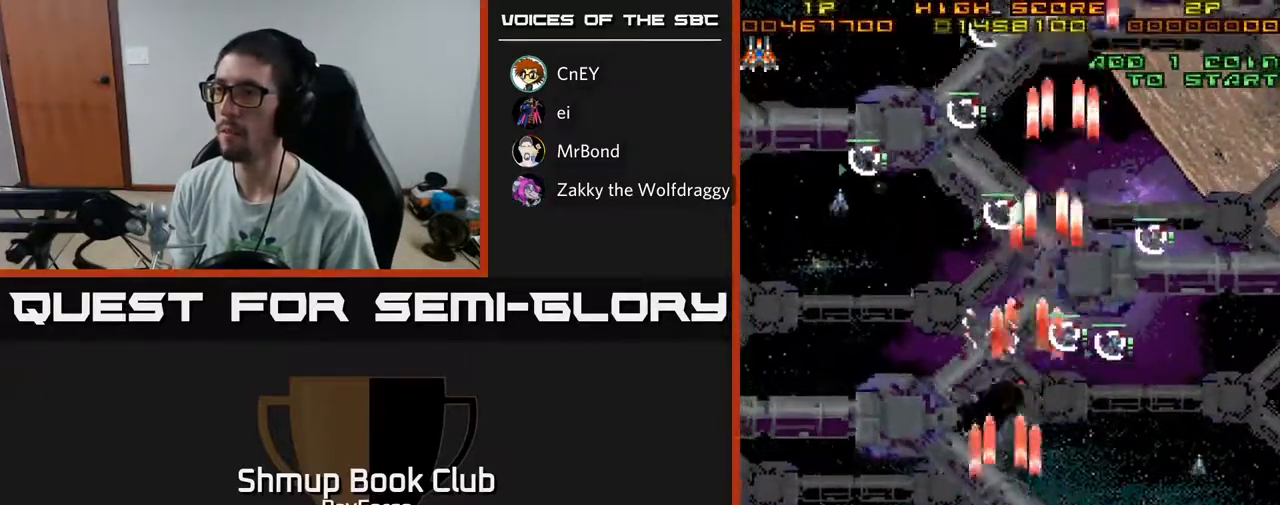
{"buttons": ["A", "DPAD_UP", "DPAD_LEFT"], "left_stick": "center", "right_stick": "center", "events": [[200, "DPAD_UP", "down"], [217, "DPAD_LEFT", "up"], [317, "DPAD_RIGHT", "down"], [383, "DPAD_RIGHT", "up"], [450, "DPAD_LEFT", "down"]]}
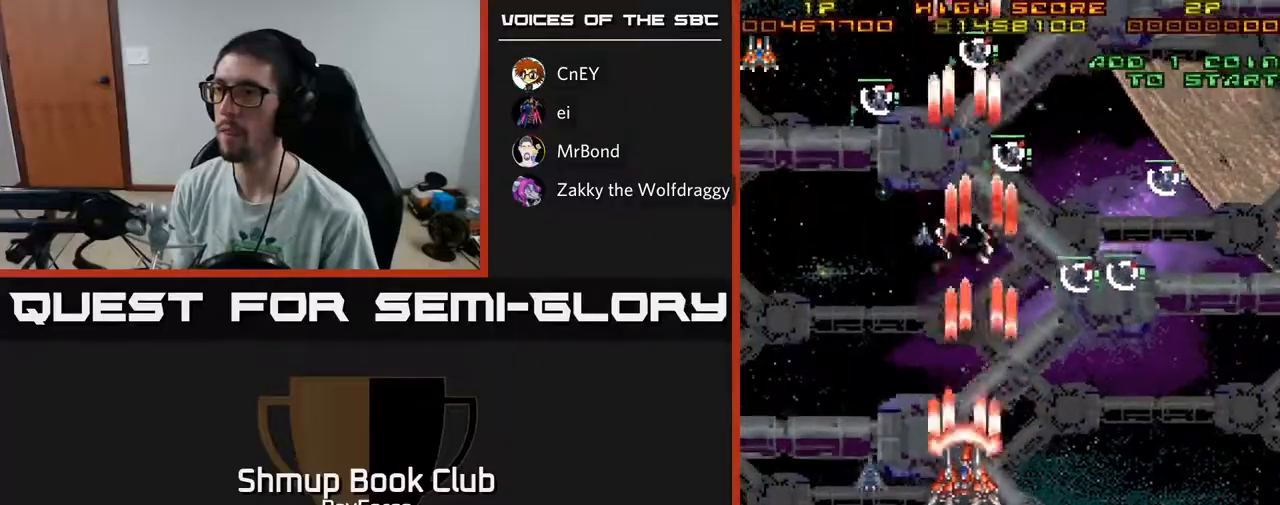
{"buttons": ["A", "DPAD_RIGHT"], "left_stick": "center", "right_stick": "center", "events": [[200, "DPAD_LEFT", "up"], [217, "DPAD_RIGHT", "down"], [217, "DPAD_UP", "up"], [267, "X", "down"], [300, "DPAD_DOWN", "down"], [367, "X", "up"], [467, "DPAD_DOWN", "up"]]}
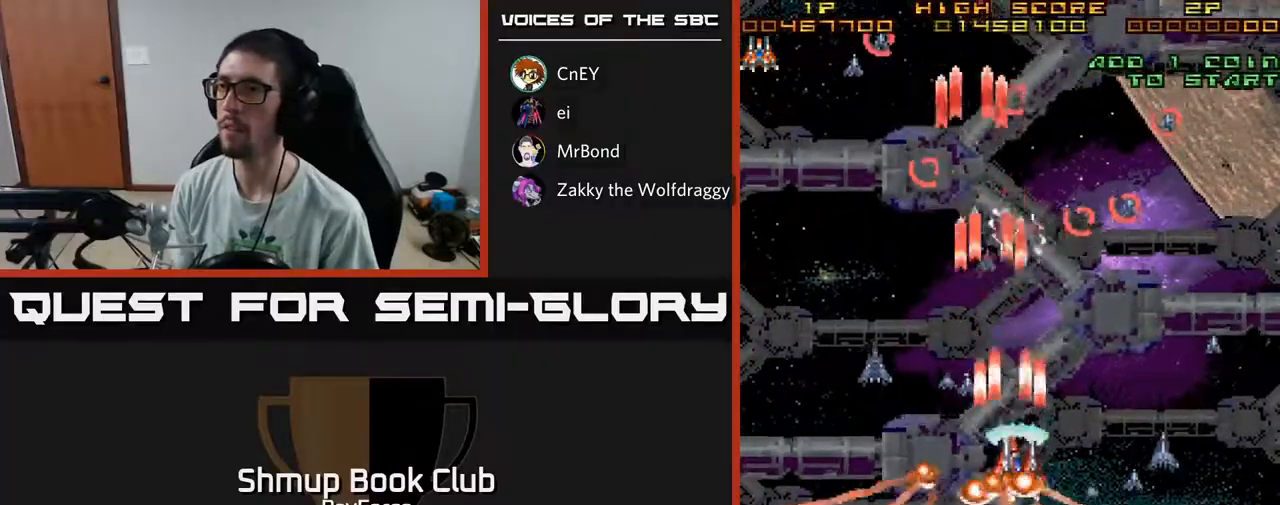
{"buttons": ["A", "DPAD_DOWN", "DPAD_LEFT"], "left_stick": "center", "right_stick": "center", "events": [[100, "DPAD_RIGHT", "up"], [100, "DPAD_UP", "down"], [300, "DPAD_LEFT", "down"], [333, "DPAD_UP", "up"], [400, "DPAD_DOWN", "down"]]}
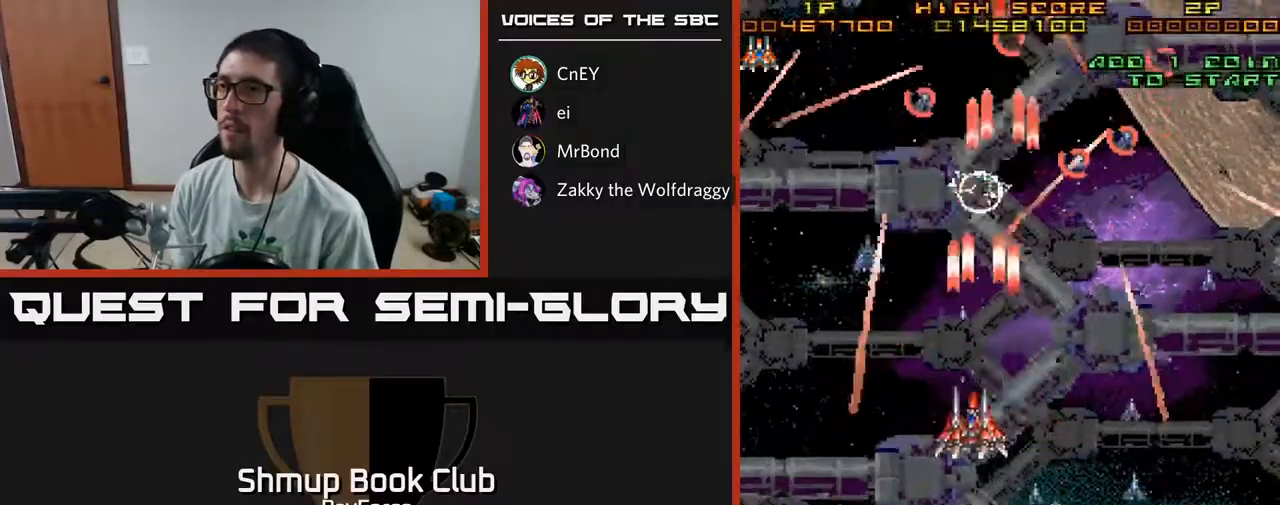
{"buttons": ["A", "DPAD_DOWN", "DPAD_RIGHT"], "left_stick": "center", "right_stick": "center", "events": [[33, "DPAD_DOWN", "up"], [383, "DPAD_DOWN", "down"], [383, "DPAD_LEFT", "up"], [400, "DPAD_RIGHT", "down"]]}
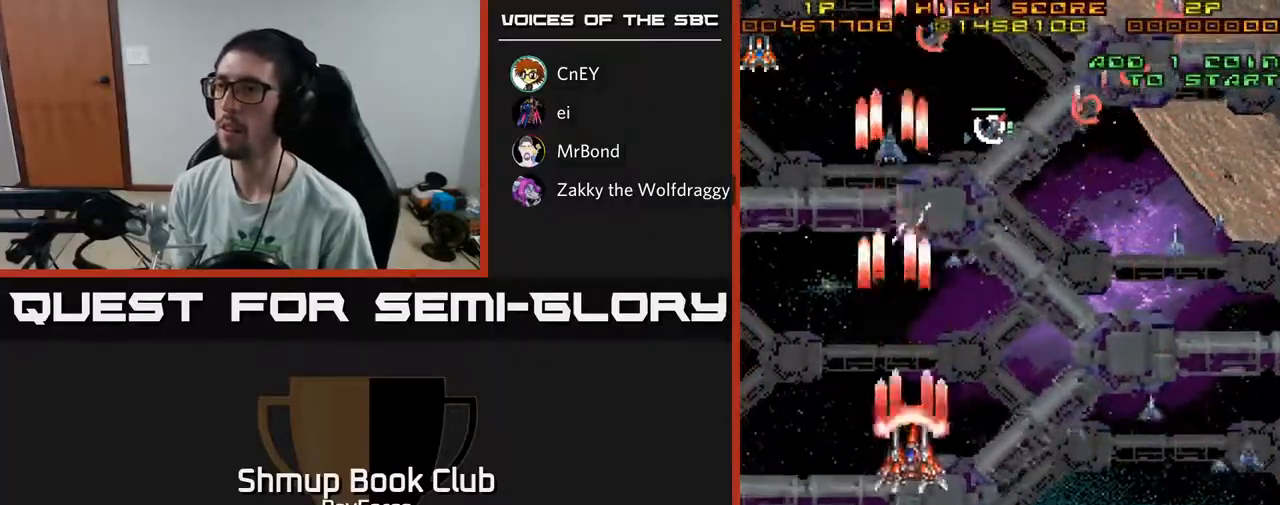
{"buttons": ["A", "DPAD_DOWN", "DPAD_RIGHT"], "left_stick": "center", "right_stick": "center", "events": [[83, "DPAD_DOWN", "up"], [183, "DPAD_UP", "down"], [333, "DPAD_UP", "up"], [400, "DPAD_DOWN", "down"]]}
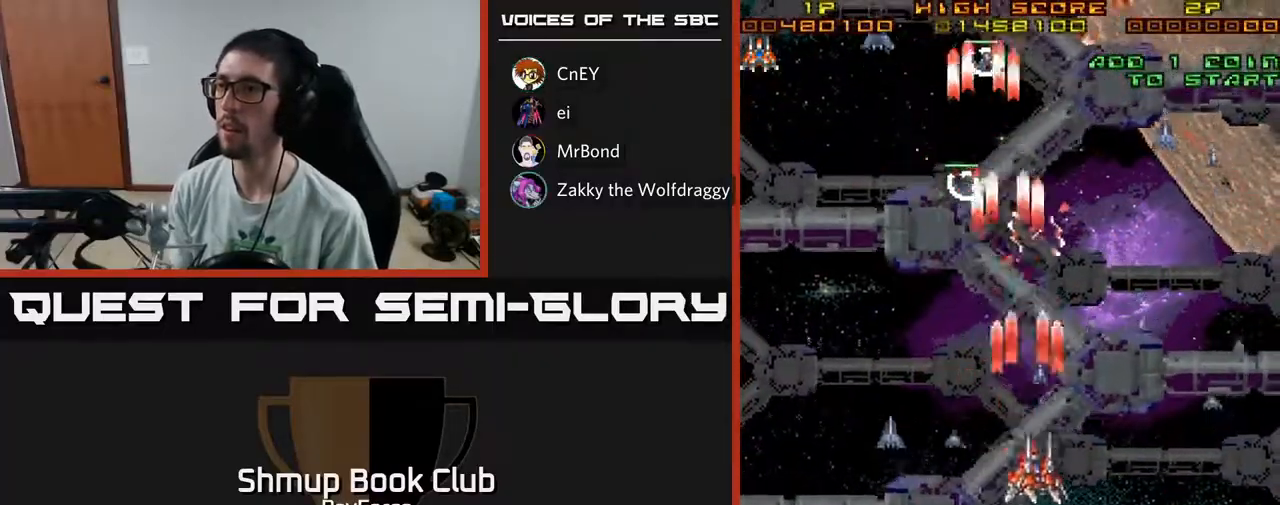
{"buttons": ["A", "DPAD_DOWN"], "left_stick": "center", "right_stick": "center", "events": [[200, "DPAD_DOWN", "up"], [333, "DPAD_UP", "down"], [433, "DPAD_UP", "up"], [500, "DPAD_DOWN", "down"], [500, "DPAD_RIGHT", "up"]]}
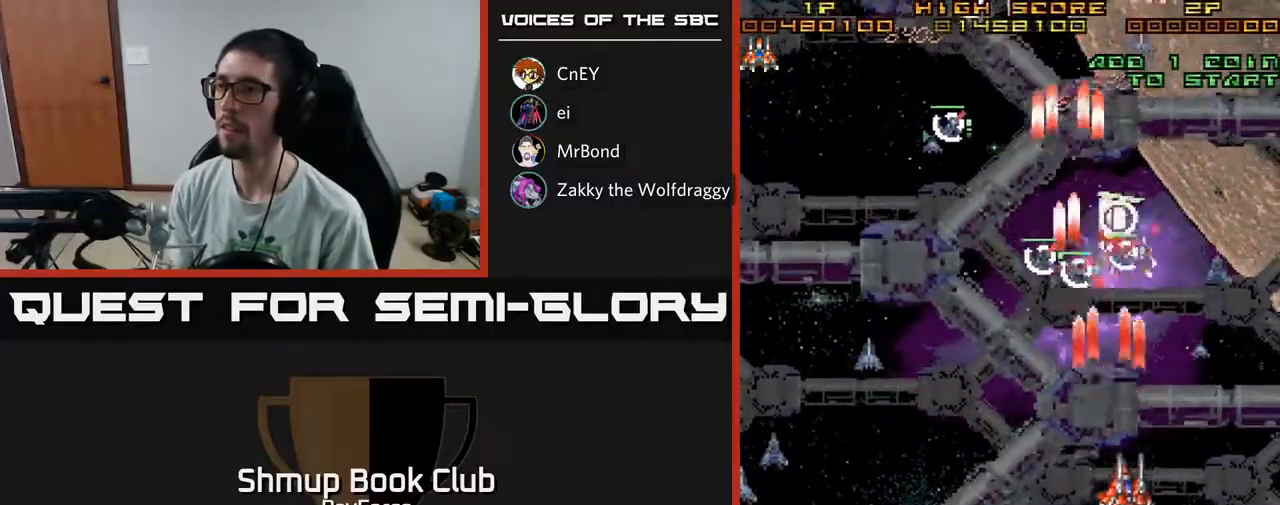
{"buttons": ["A", "DPAD_LEFT"], "left_stick": "center", "right_stick": "center", "events": [[33, "DPAD_LEFT", "down"], [433, "DPAD_DOWN", "up"]]}
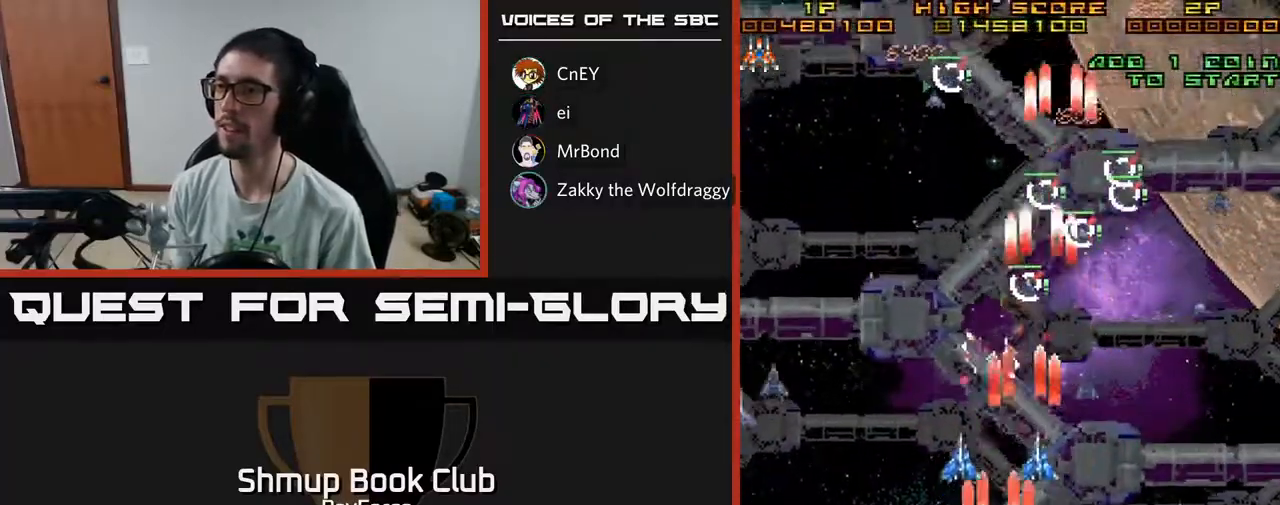
{"buttons": ["A", "DPAD_UP"], "left_stick": "center", "right_stick": "center", "events": [[150, "DPAD_UP", "down"], [267, "X", "down"], [417, "X", "up"], [483, "DPAD_LEFT", "up"]]}
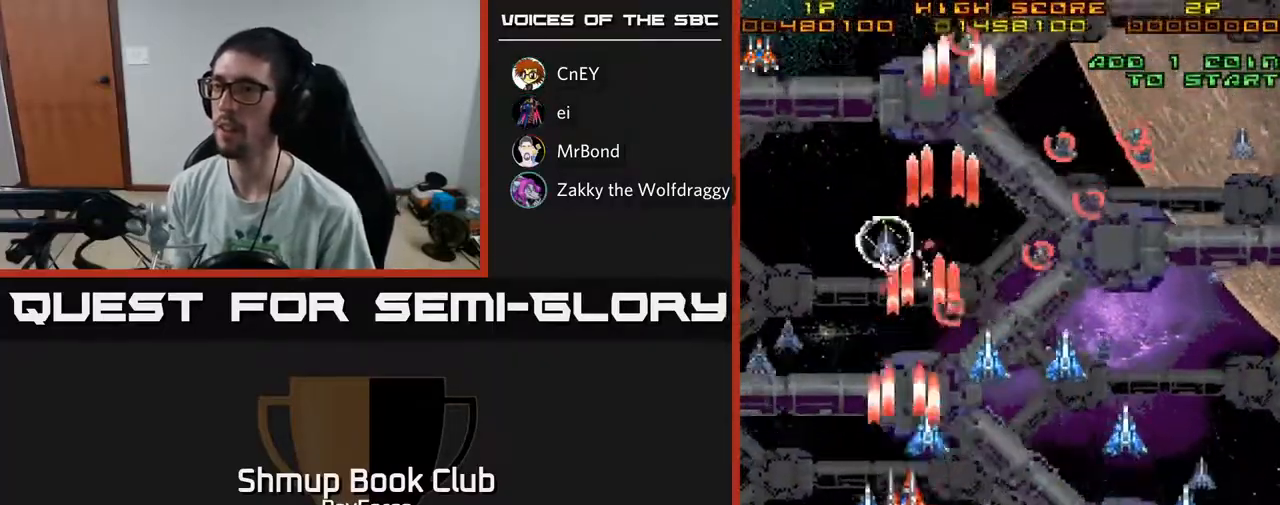
{"buttons": ["A", "DPAD_DOWN", "DPAD_LEFT"], "left_stick": "center", "right_stick": "center", "events": [[200, "DPAD_LEFT", "down"], [250, "DPAD_UP", "up"], [350, "DPAD_DOWN", "down"]]}
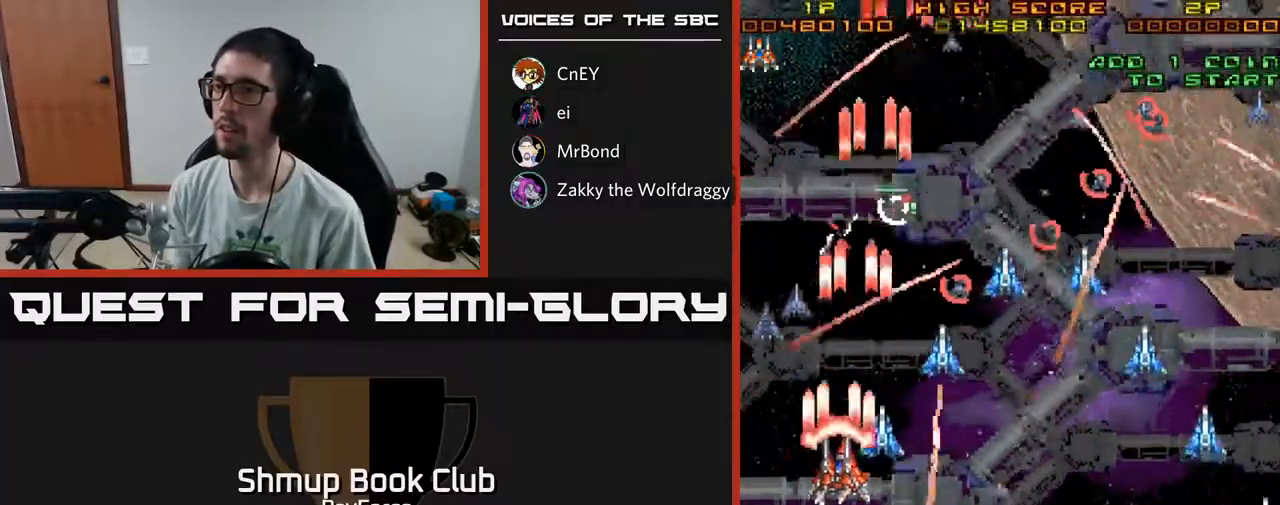
{"buttons": ["A", "DPAD_DOWN", "DPAD_RIGHT"], "left_stick": "center", "right_stick": "center", "events": [[333, "DPAD_LEFT", "up"], [467, "DPAD_RIGHT", "down"]]}
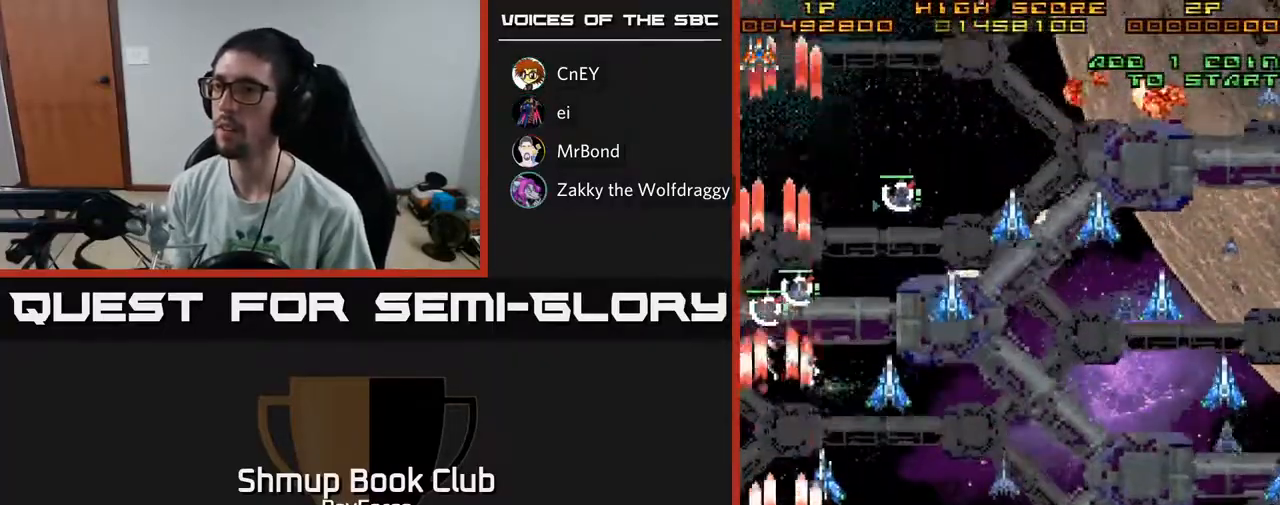
{"buttons": ["A", "DPAD_UP", "DPAD_RIGHT"], "left_stick": "center", "right_stick": "center", "events": [[100, "DPAD_DOWN", "up"], [183, "DPAD_UP", "down"]]}
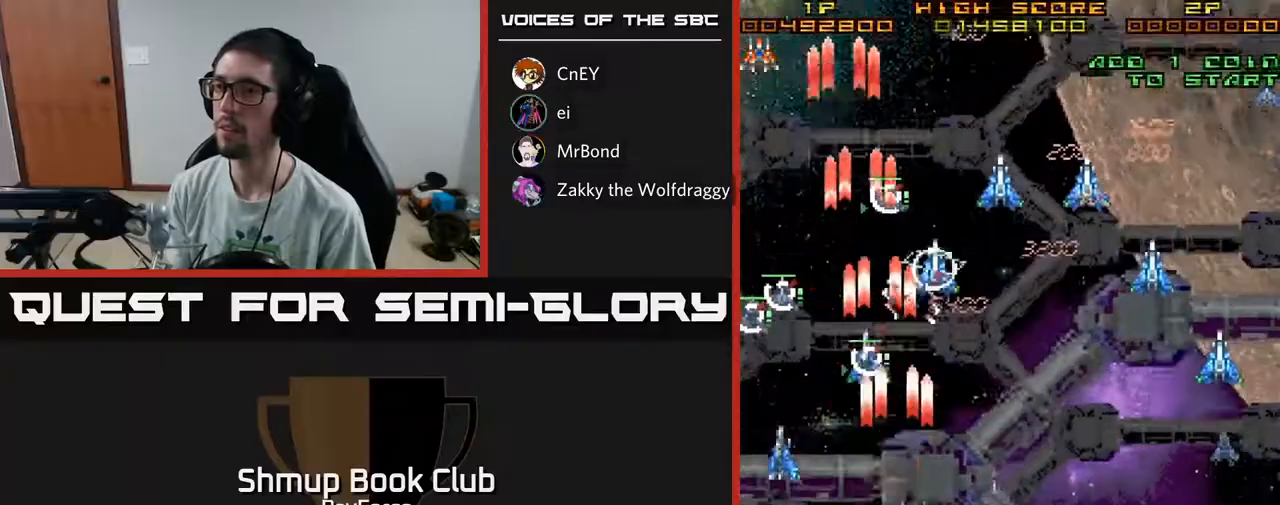
{"buttons": ["A", "DPAD_UP", "DPAD_RIGHT"], "left_stick": "center", "right_stick": "center", "events": []}
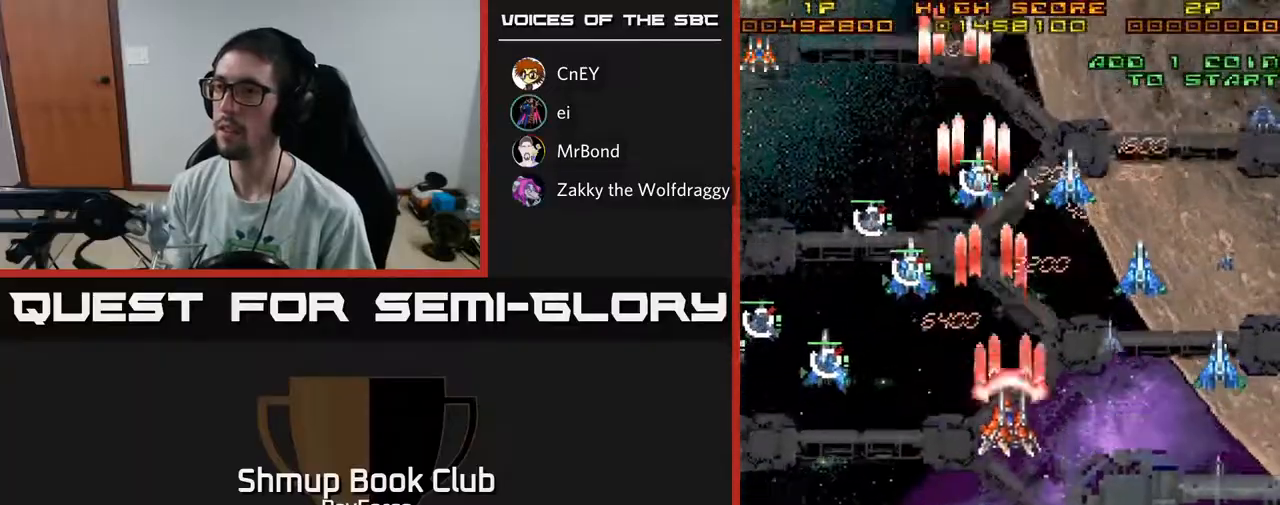
{"buttons": ["A", "DPAD_DOWN", "DPAD_RIGHT"], "left_stick": "center", "right_stick": "center", "events": [[50, "DPAD_UP", "up"], [217, "DPAD_DOWN", "down"], [250, "X", "down"], [383, "X", "up"]]}
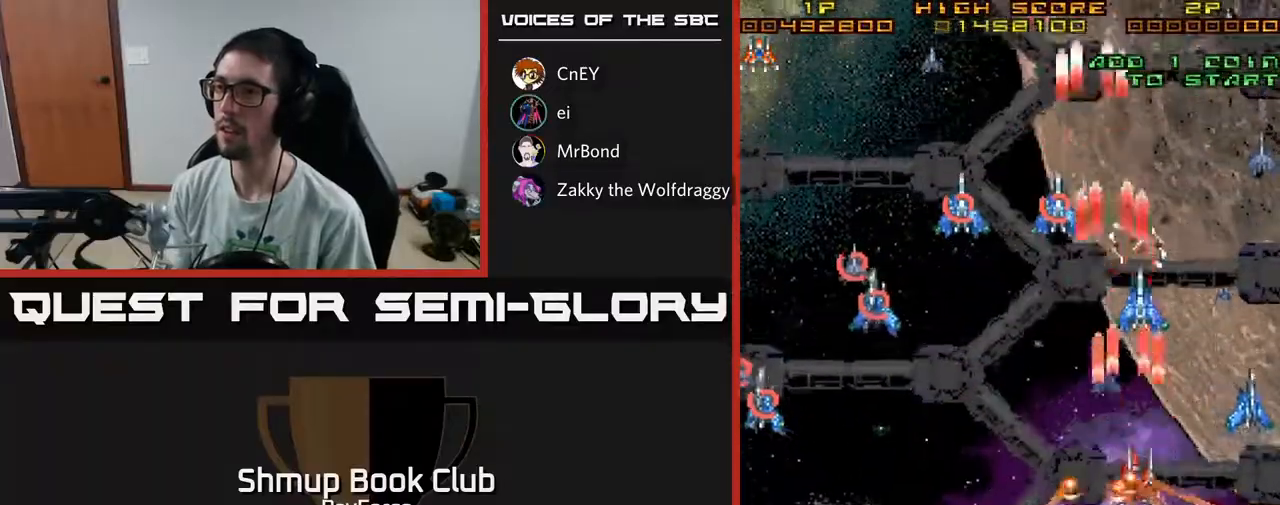
{"buttons": ["A", "DPAD_RIGHT"], "left_stick": "center", "right_stick": "center", "events": [[50, "DPAD_RIGHT", "up"], [283, "DPAD_RIGHT", "down"], [333, "DPAD_DOWN", "up"]]}
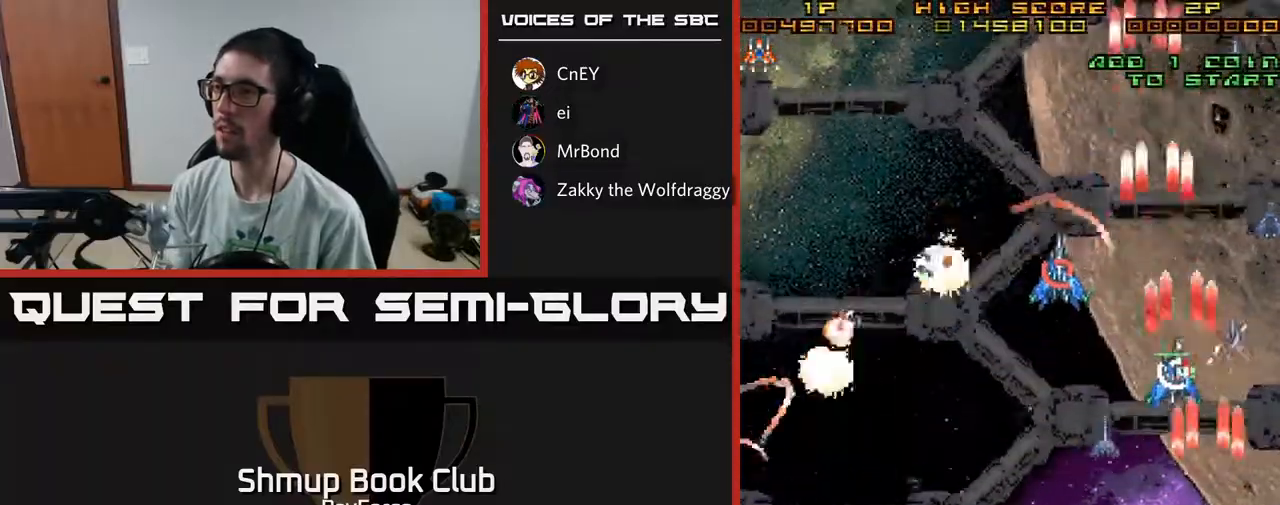
{"buttons": ["A", "X", "DPAD_UP", "DPAD_LEFT"], "left_stick": "center", "right_stick": "center", "events": [[83, "DPAD_UP", "down"], [133, "DPAD_RIGHT", "up"], [150, "DPAD_RIGHT", "down"], [400, "DPAD_RIGHT", "up"], [450, "X", "down"], [483, "DPAD_LEFT", "down"]]}
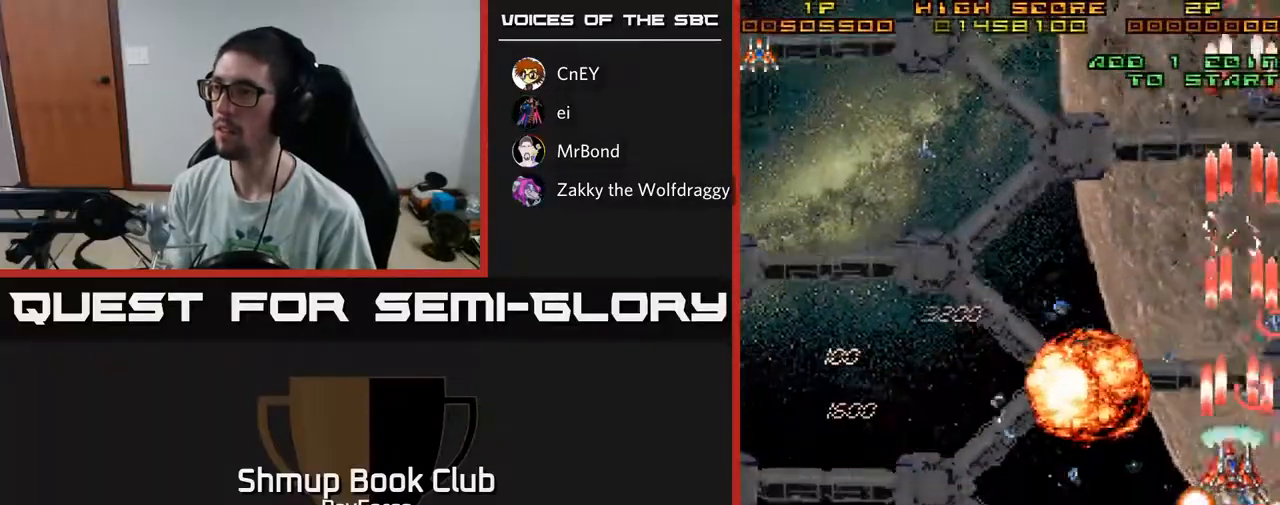
{"buttons": ["A", "DPAD_LEFT"], "left_stick": "center", "right_stick": "center", "events": [[33, "DPAD_UP", "up"], [67, "X", "up"]]}
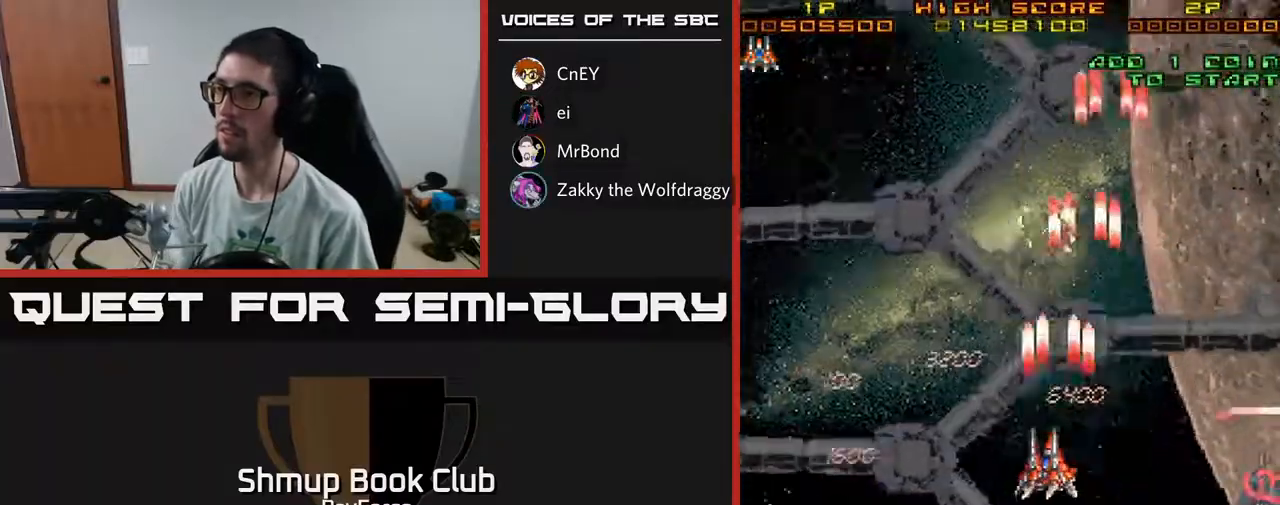
{"buttons": ["A", "DPAD_DOWN", "DPAD_LEFT"], "left_stick": "center", "right_stick": "center", "events": [[217, "DPAD_DOWN", "down"]]}
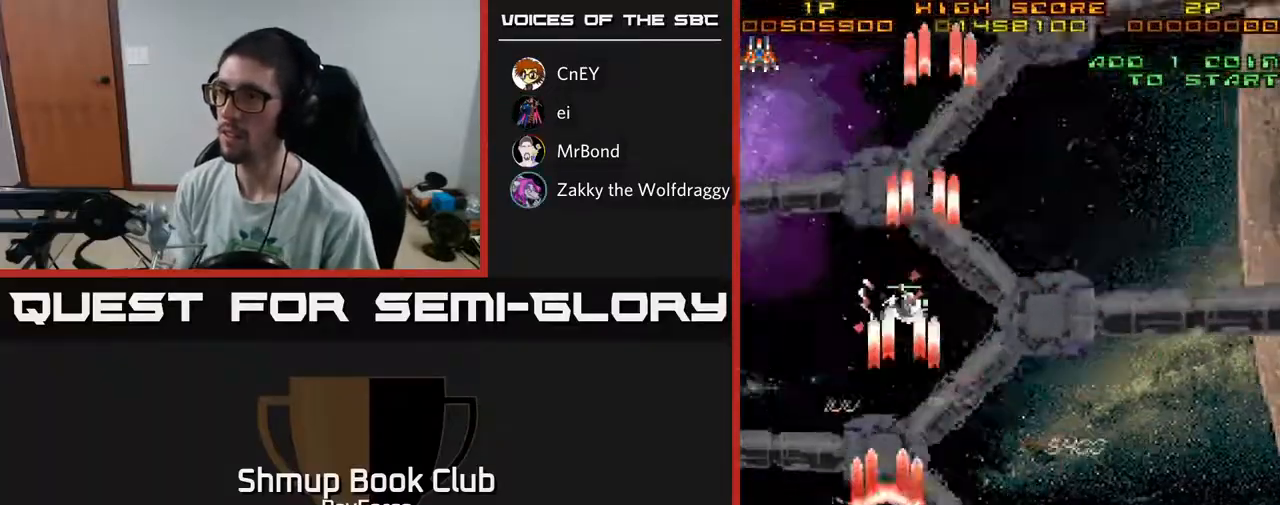
{"buttons": ["A", "DPAD_RIGHT"], "left_stick": "center", "right_stick": "center", "events": [[33, "DPAD_LEFT", "up"], [83, "X", "down"], [100, "DPAD_RIGHT", "down"], [117, "DPAD_DOWN", "up"], [217, "X", "up"]]}
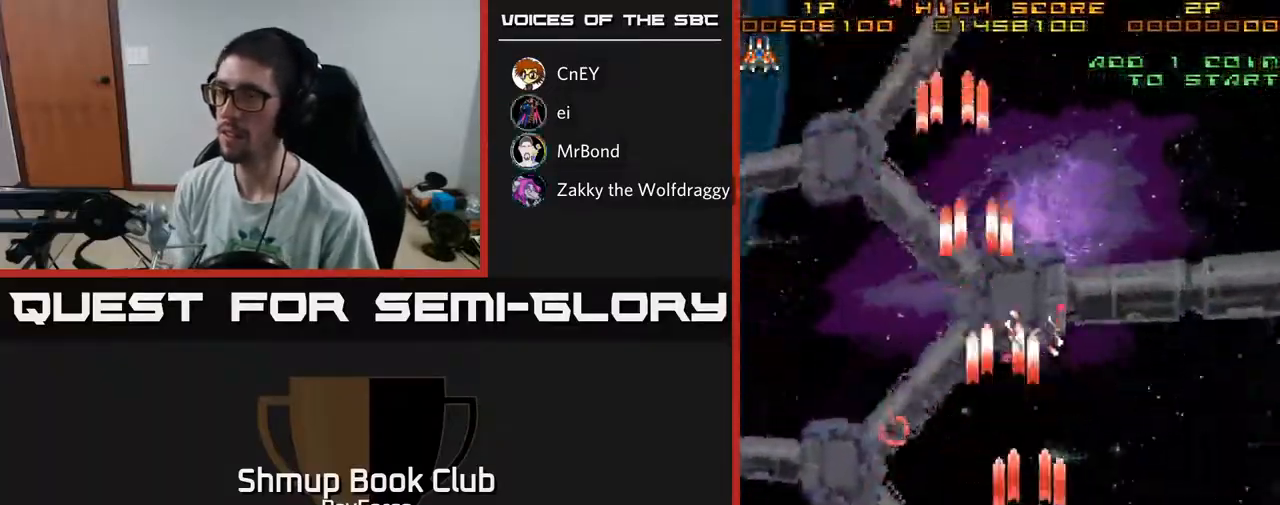
{"buttons": ["A"], "left_stick": "center", "right_stick": "center", "events": [[50, "DPAD_RIGHT", "up"]]}
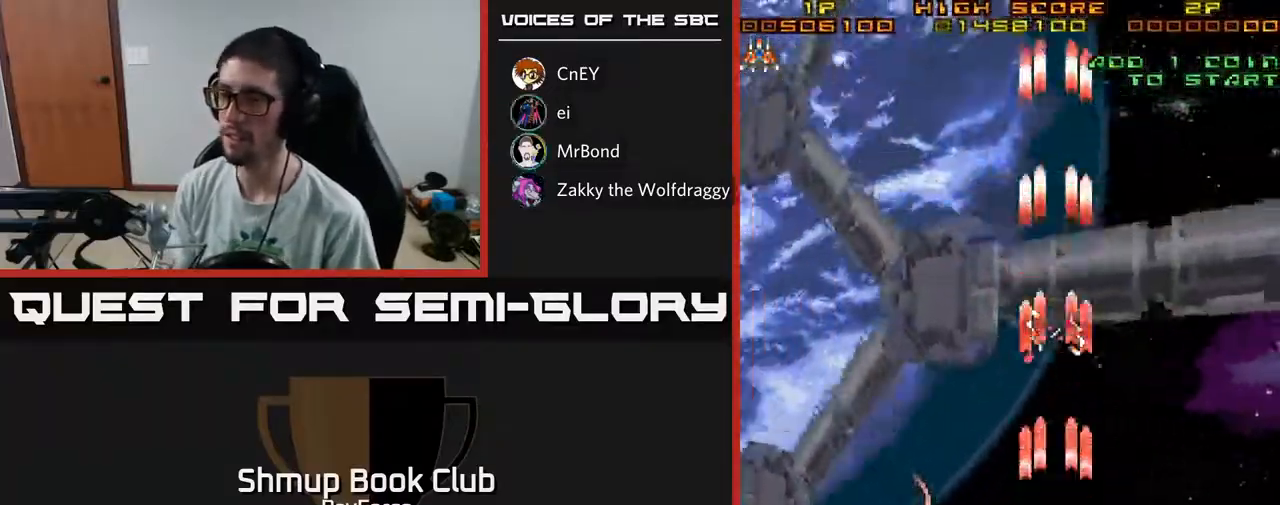
{"buttons": ["A", "DPAD_RIGHT"], "left_stick": "center", "right_stick": "center", "events": [[383, "DPAD_RIGHT", "down"]]}
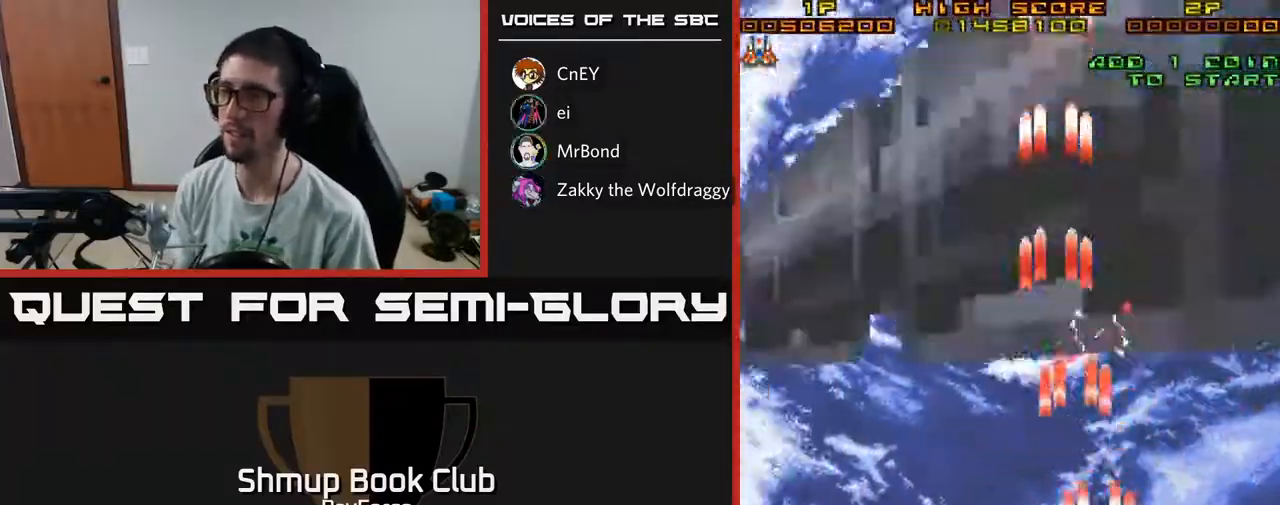
{"buttons": ["A"], "left_stick": "center", "right_stick": "center", "events": [[83, "DPAD_RIGHT", "up"], [100, "DPAD_UP", "down"], [200, "DPAD_LEFT", "down"], [217, "DPAD_UP", "up"], [267, "DPAD_LEFT", "up"]]}
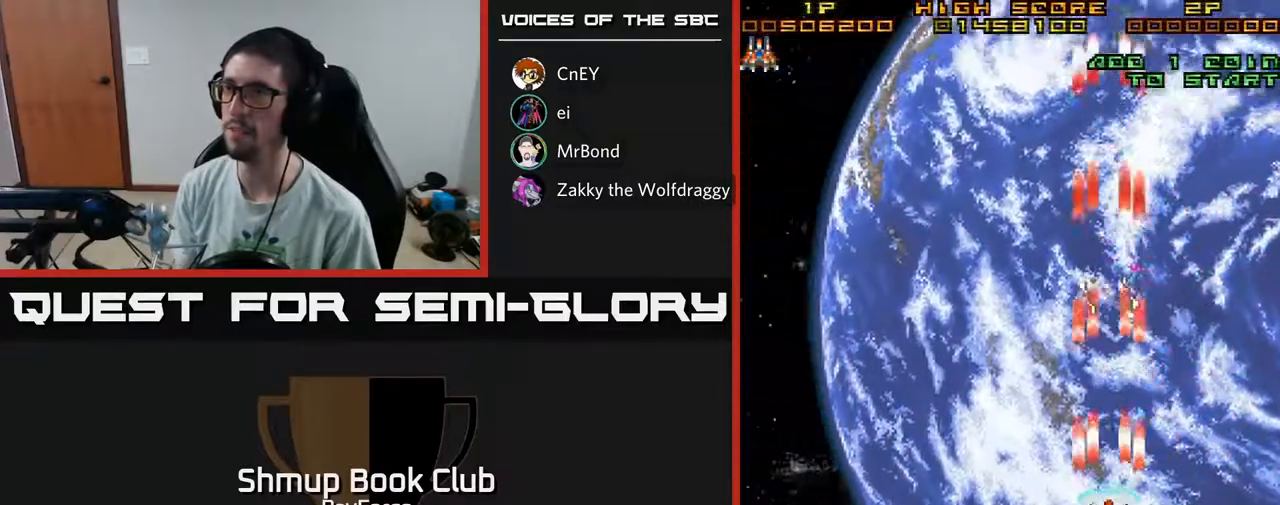
{"buttons": ["A"], "left_stick": "center", "right_stick": "center", "events": []}